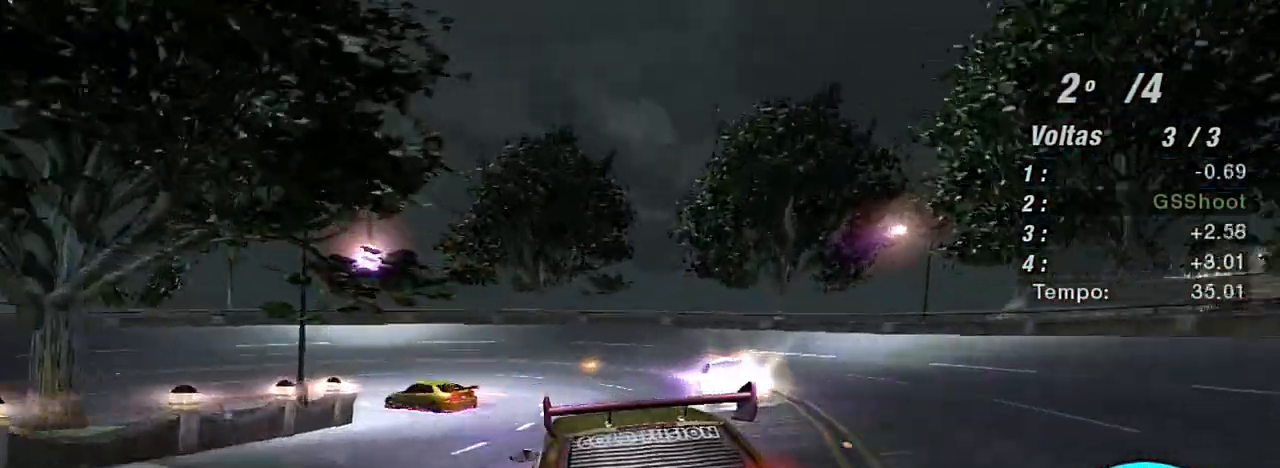
Gameplay with a controller (Xbox layout); each line is a JSON object with the inputs held at the frame after it. "events" lists button and stick changes between this image and that frame as [ms after this image, input, new state], when the widget could be followed in between. Not read: L3.
{"buttons": [], "left_stick": "down-left", "right_stick": "center", "events": [[434, "L2", "up"]]}
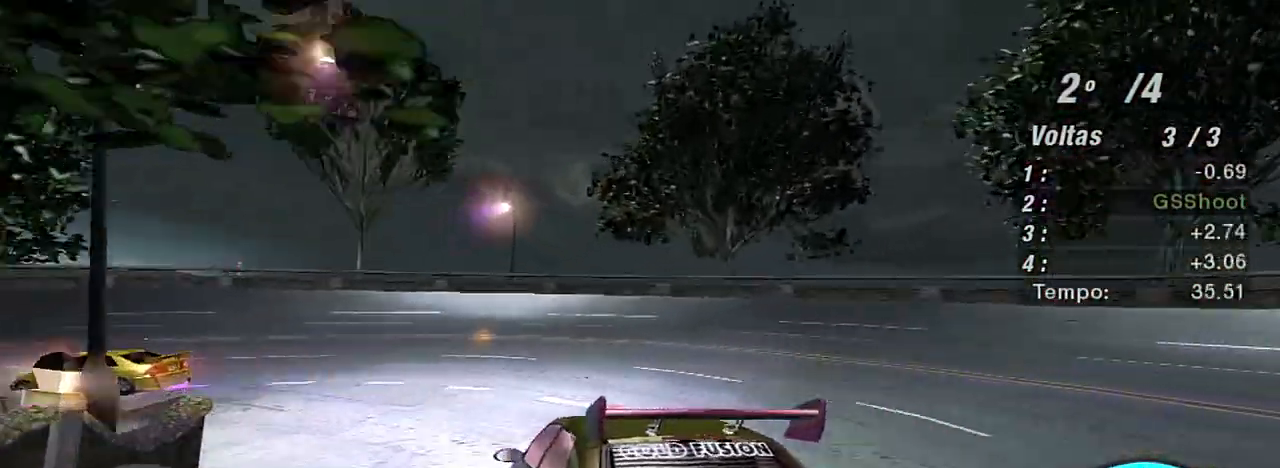
{"buttons": [], "left_stick": "down-left", "right_stick": "center", "events": [[33, "L1", "down"], [133, "L1", "up"]]}
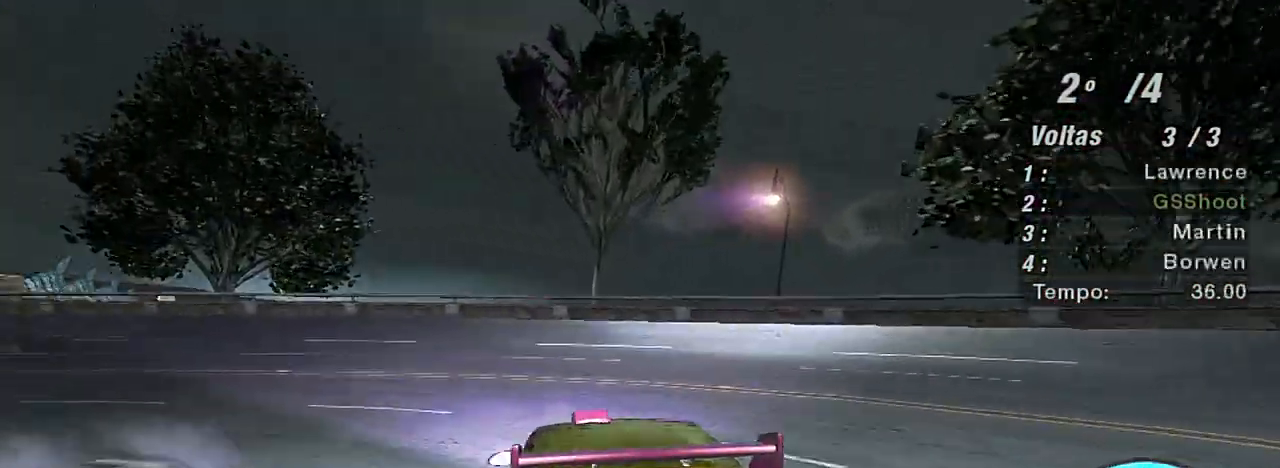
{"buttons": ["R2"], "left_stick": "down-left", "right_stick": "center", "events": [[67, "R2", "down"]]}
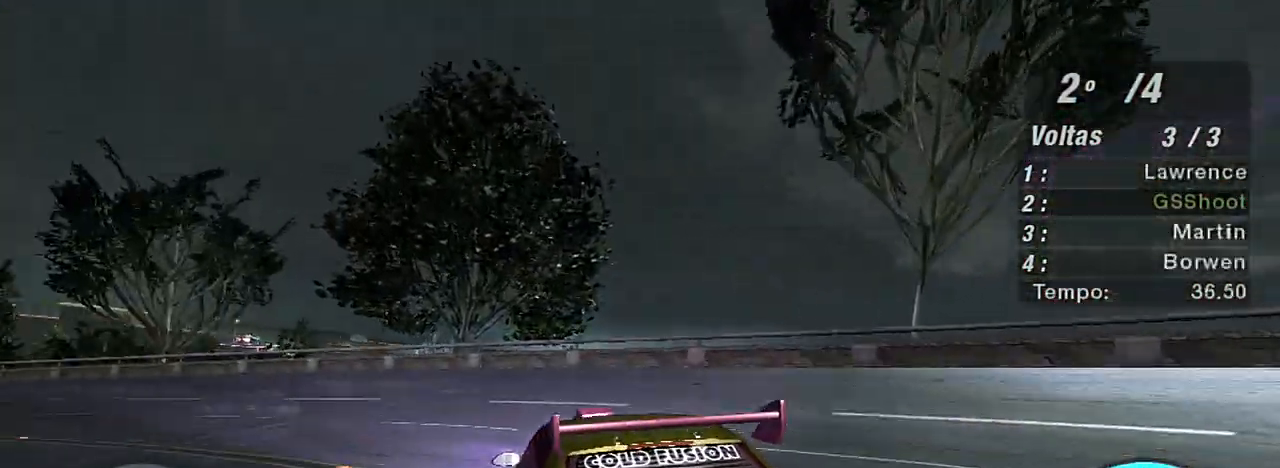
{"buttons": ["R2"], "left_stick": "center", "right_stick": "center", "events": [[400, "left_stick", "center"]]}
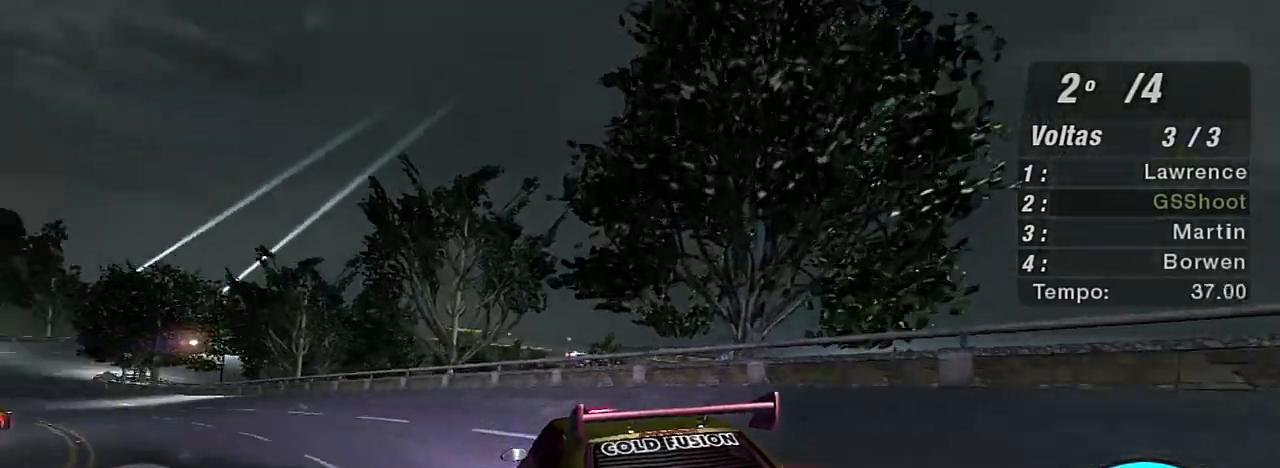
{"buttons": ["R2"], "left_stick": "left", "right_stick": "center", "events": [[201, "left_stick", "left"]]}
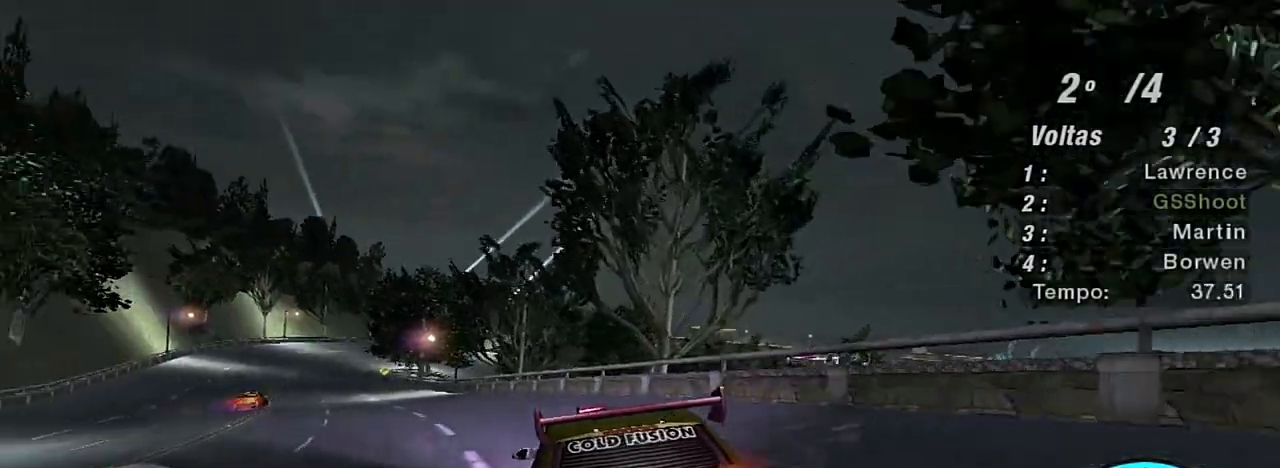
{"buttons": ["R2"], "left_stick": "up-left", "right_stick": "center", "events": [[100, "left_stick", "center"], [267, "left_stick", "up-left"]]}
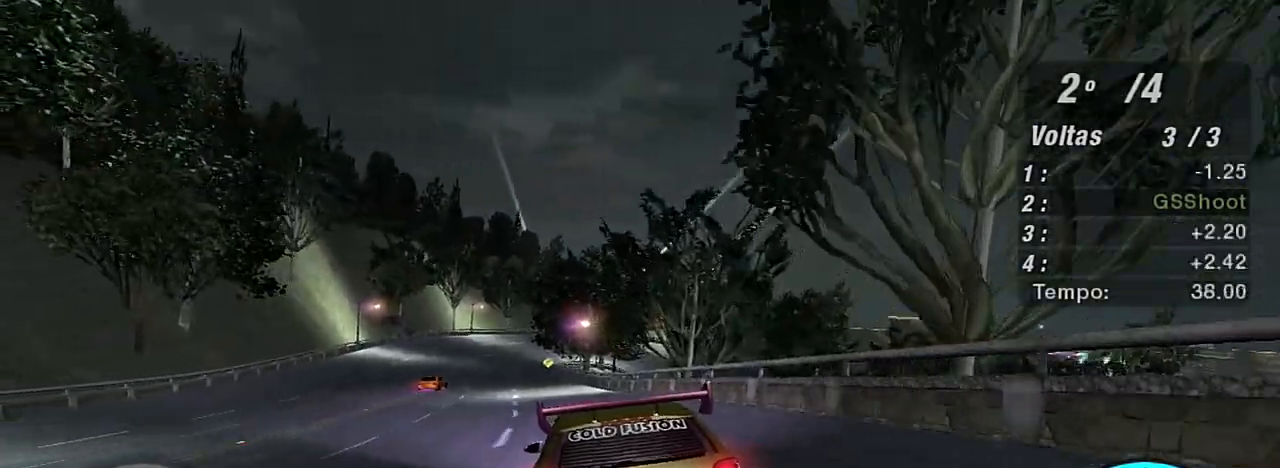
{"buttons": ["R2"], "left_stick": "up-left", "right_stick": "center", "events": [[201, "R1", "down"], [267, "left_stick", "center"], [334, "R1", "up"], [434, "left_stick", "up-left"]]}
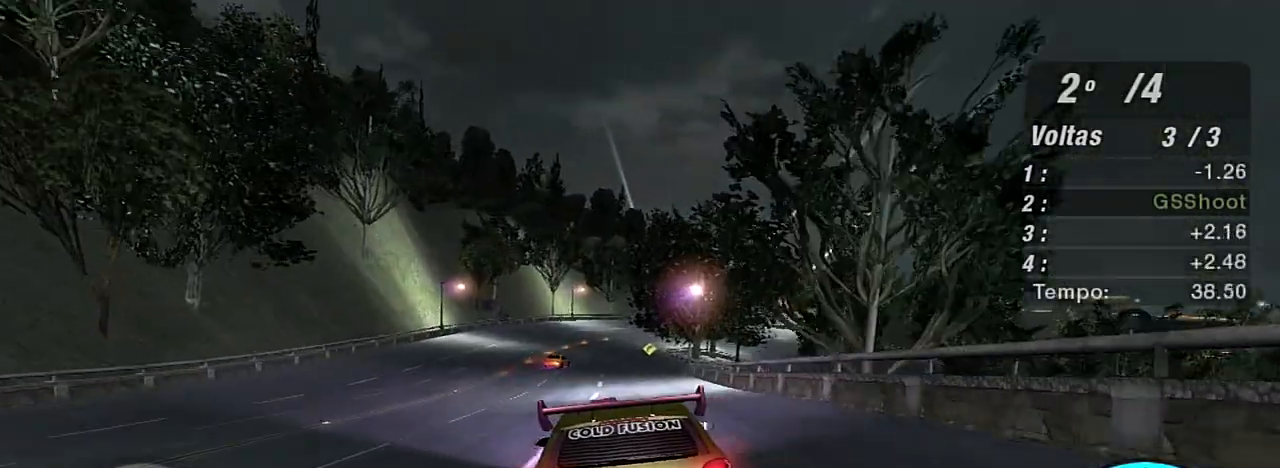
{"buttons": ["R2"], "left_stick": "up-left", "right_stick": "center", "events": [[234, "left_stick", "center"], [400, "left_stick", "up-left"]]}
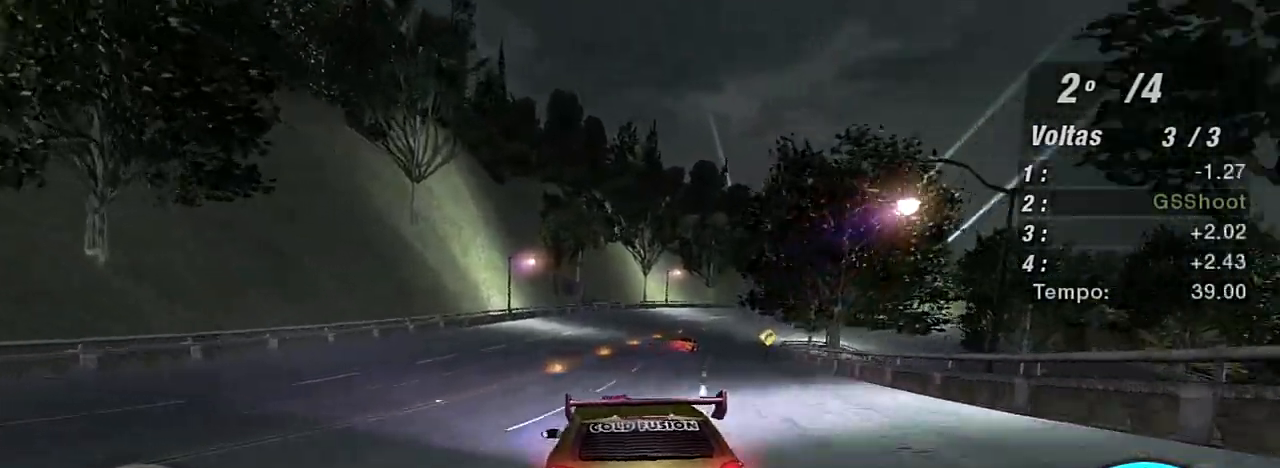
{"buttons": ["R2"], "left_stick": "up-right", "right_stick": "center", "events": [[134, "left_stick", "center"], [501, "left_stick", "up-right"]]}
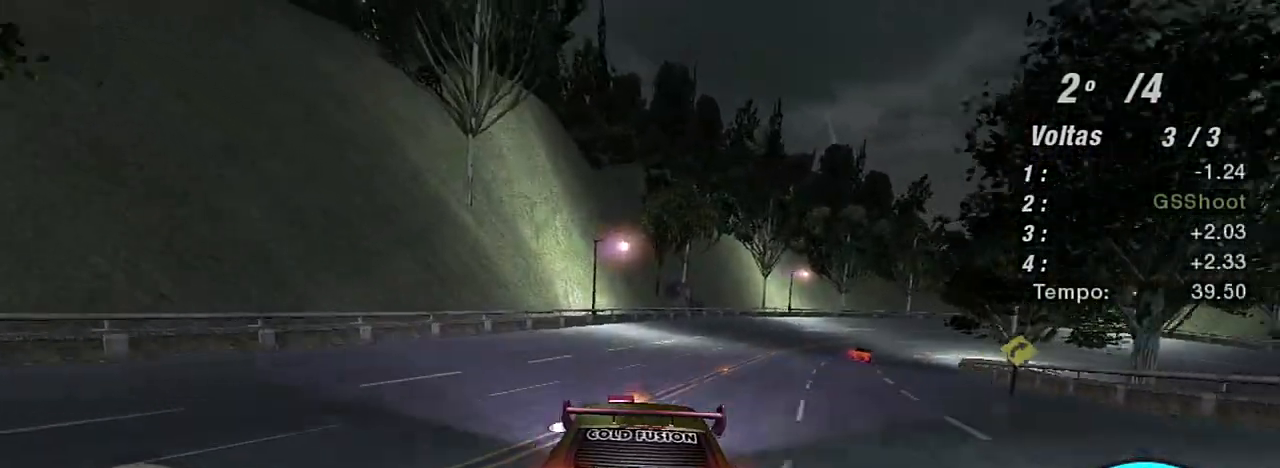
{"buttons": ["R2"], "left_stick": "up-right", "right_stick": "center", "events": []}
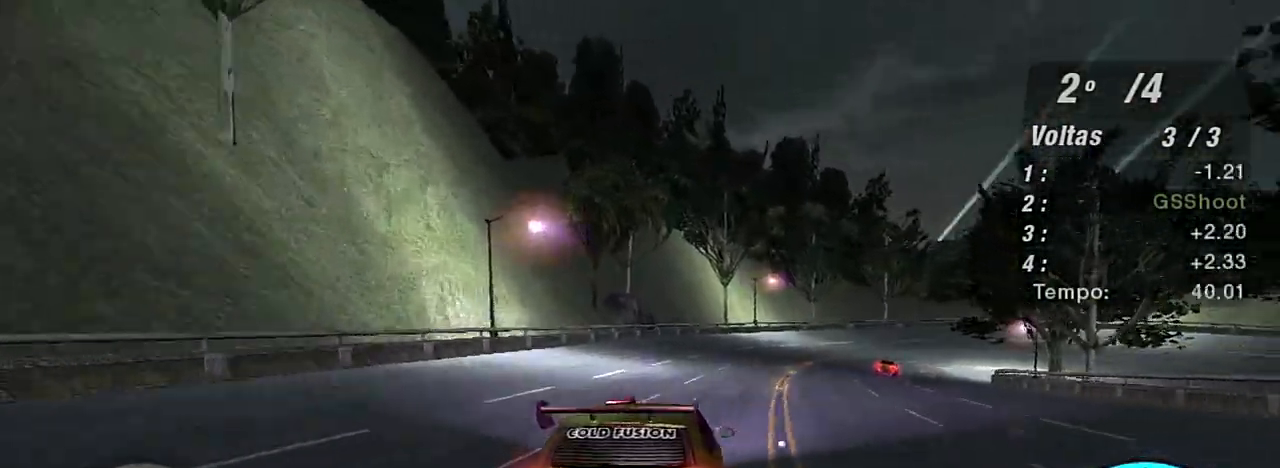
{"buttons": ["R2"], "left_stick": "up-right", "right_stick": "center", "events": []}
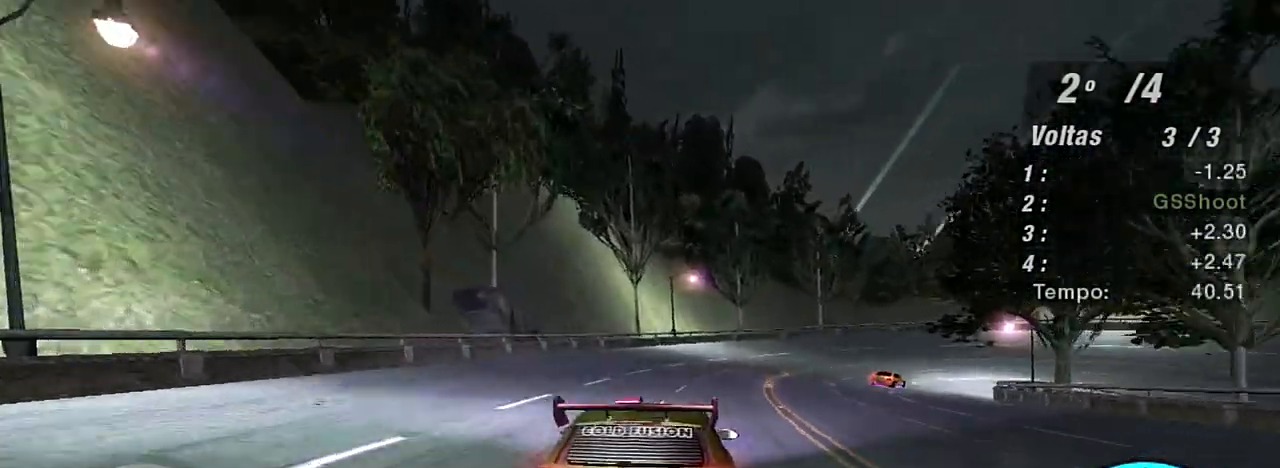
{"buttons": ["L2"], "left_stick": "right", "right_stick": "center", "events": [[133, "left_stick", "right"], [334, "L2", "down"], [400, "R2", "up"]]}
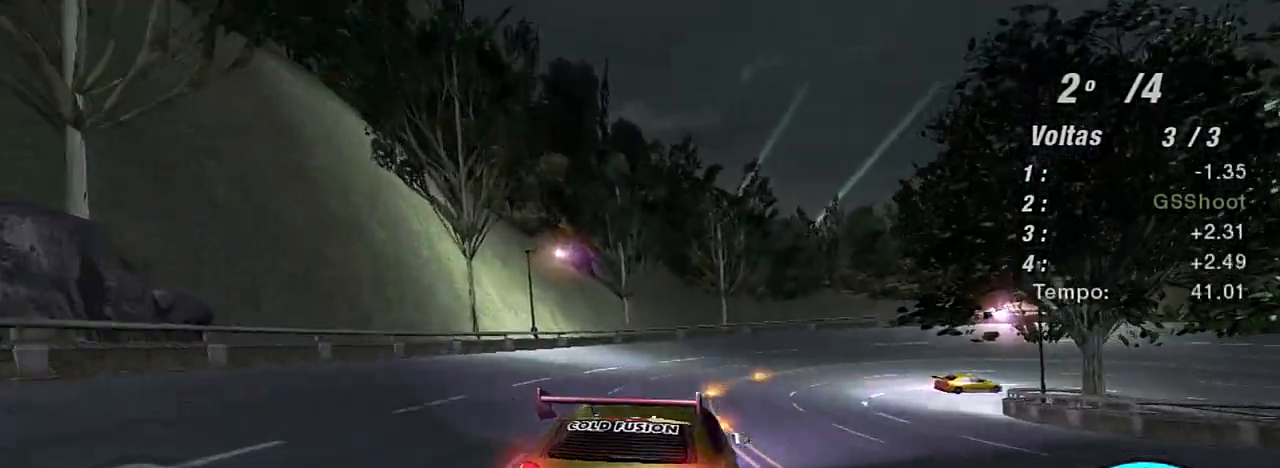
{"buttons": [], "left_stick": "right", "right_stick": "center", "events": [[201, "L2", "up"], [301, "L1", "down"], [434, "L1", "up"]]}
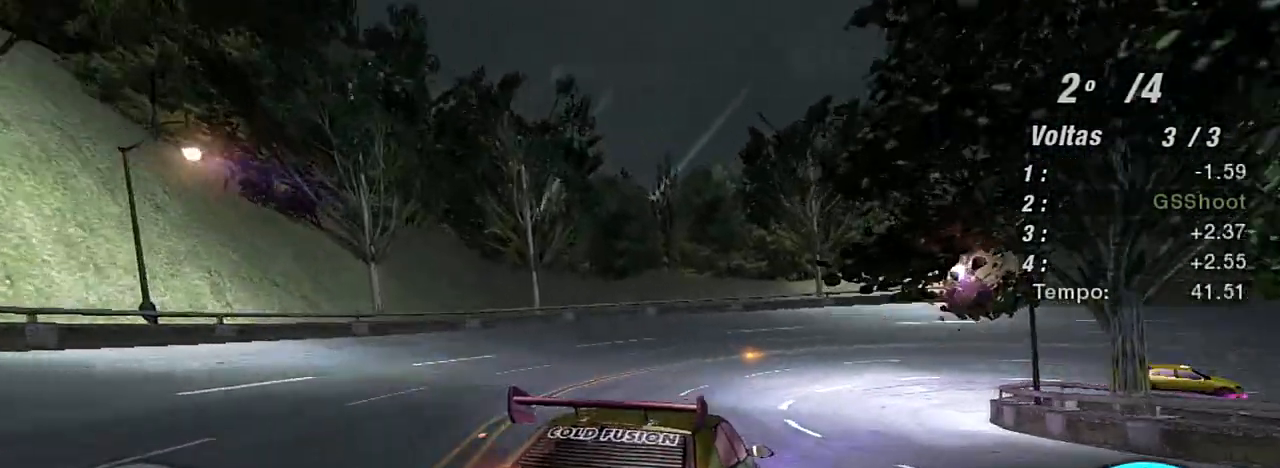
{"buttons": [], "left_stick": "right", "right_stick": "center", "events": []}
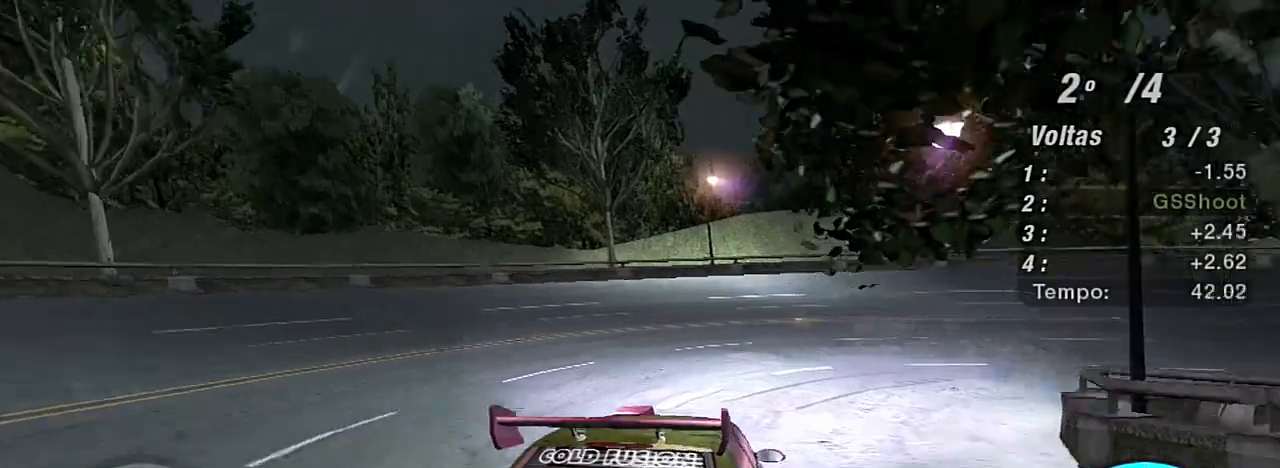
{"buttons": ["R2"], "left_stick": "right", "right_stick": "center", "events": [[367, "R2", "down"]]}
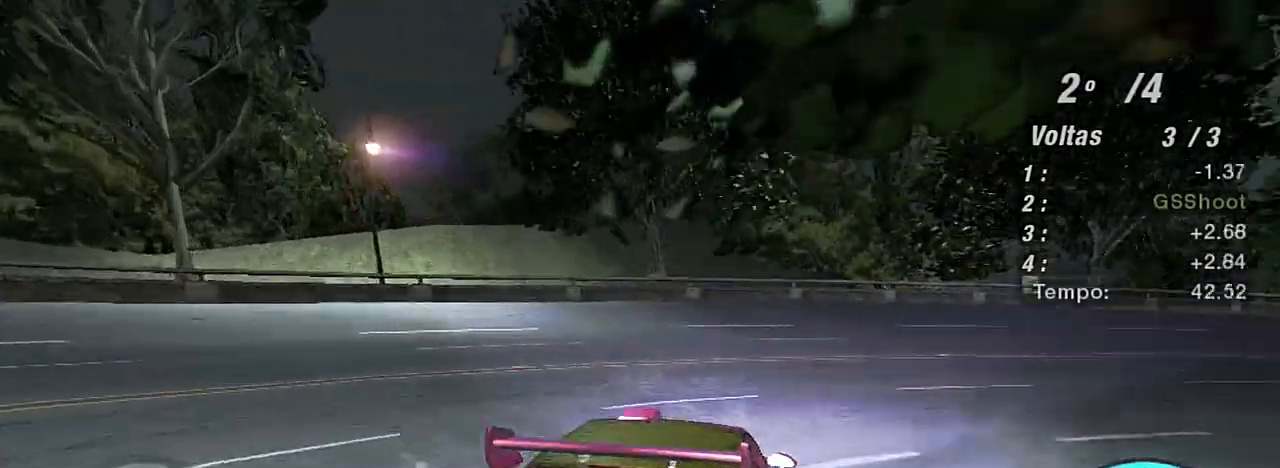
{"buttons": ["R2"], "left_stick": "right", "right_stick": "center", "events": []}
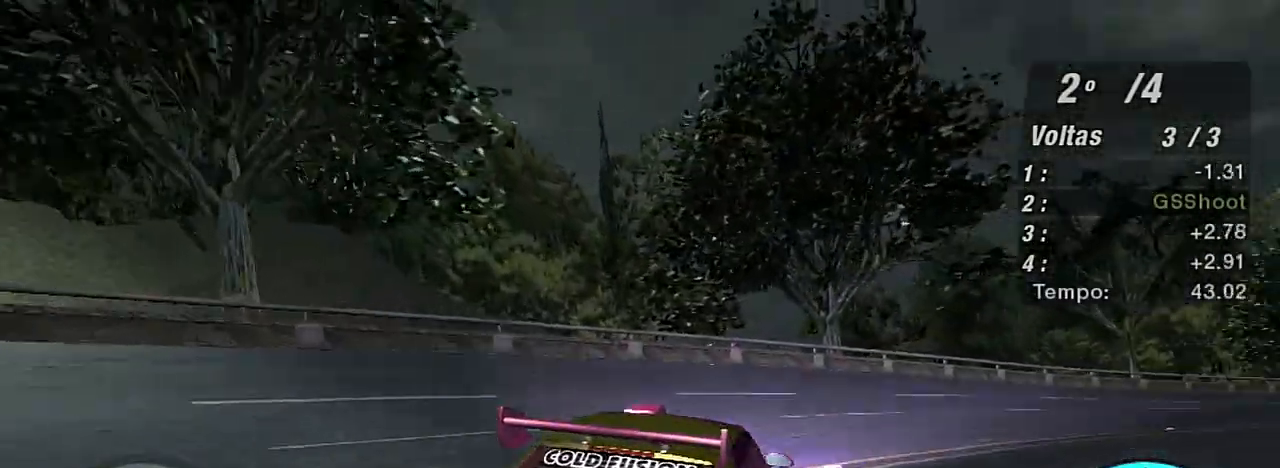
{"buttons": ["R2"], "left_stick": "up-right", "right_stick": "center", "events": [[334, "left_stick", "up-right"]]}
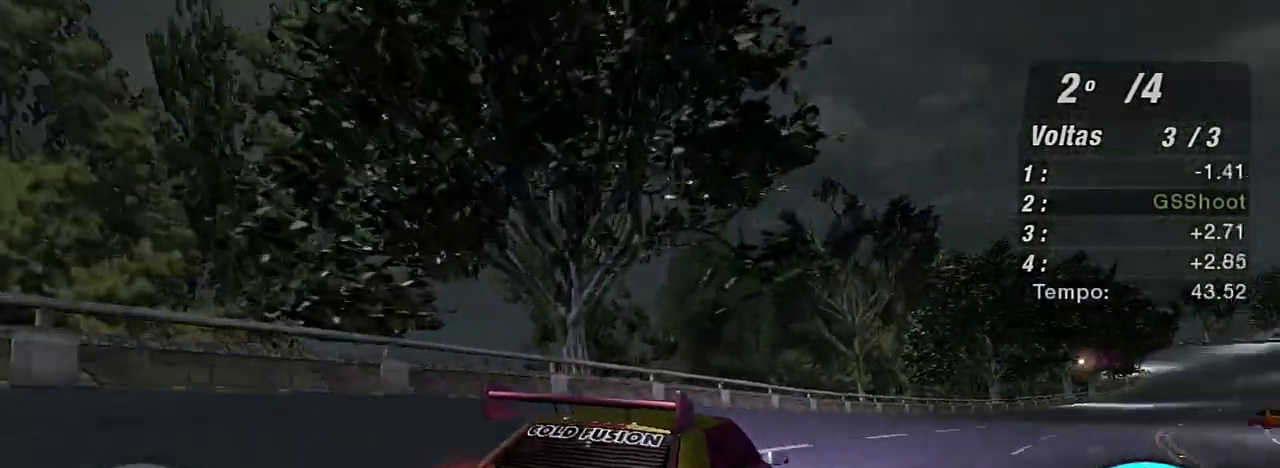
{"buttons": ["R2"], "left_stick": "center", "right_stick": "center", "events": [[400, "left_stick", "center"]]}
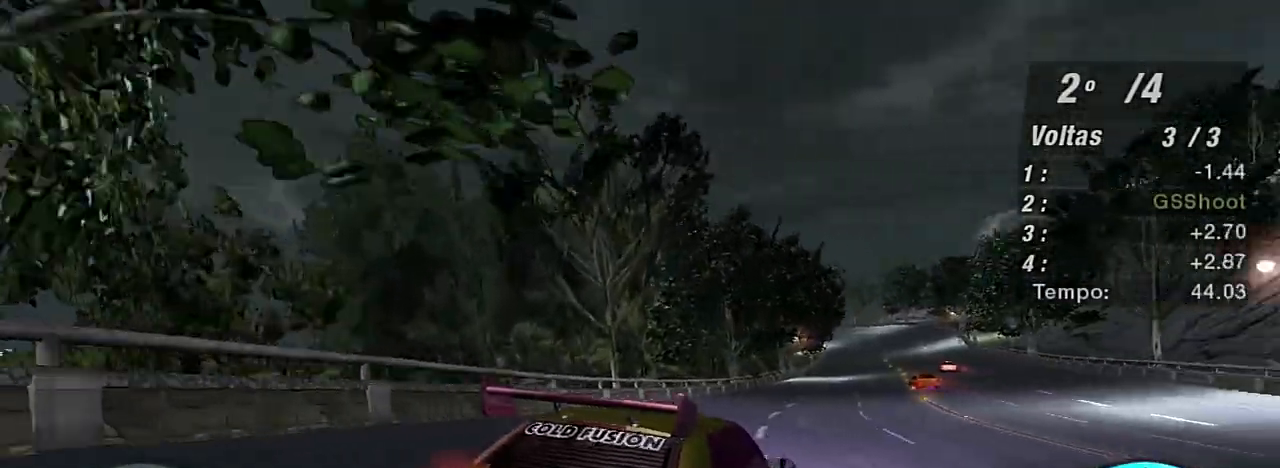
{"buttons": ["R2"], "left_stick": "up", "right_stick": "center", "events": [[134, "left_stick", "up-left"], [267, "left_stick", "up"]]}
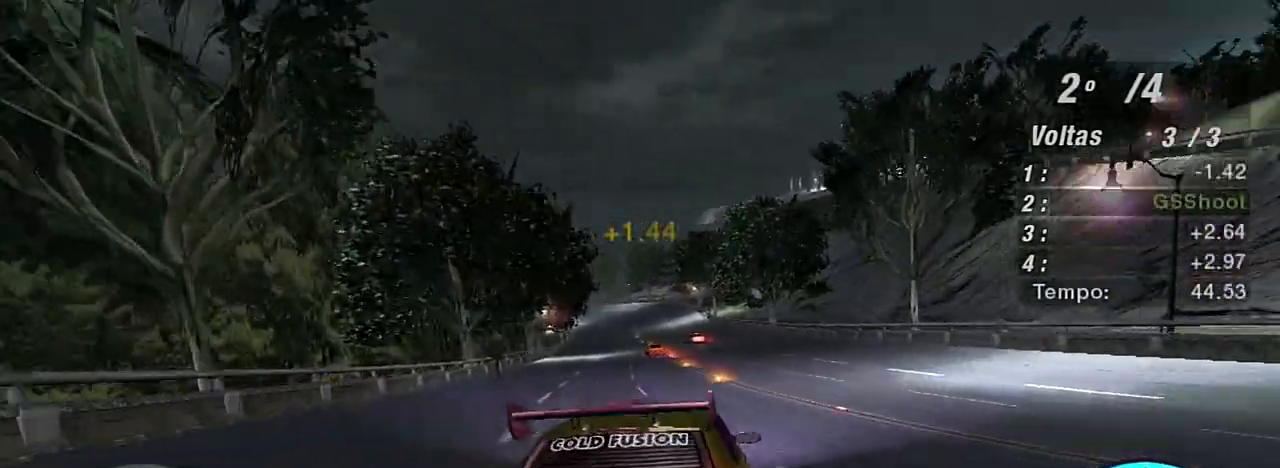
{"buttons": ["R2"], "left_stick": "up", "right_stick": "center", "events": [[100, "left_stick", "up-right"], [267, "left_stick", "up"]]}
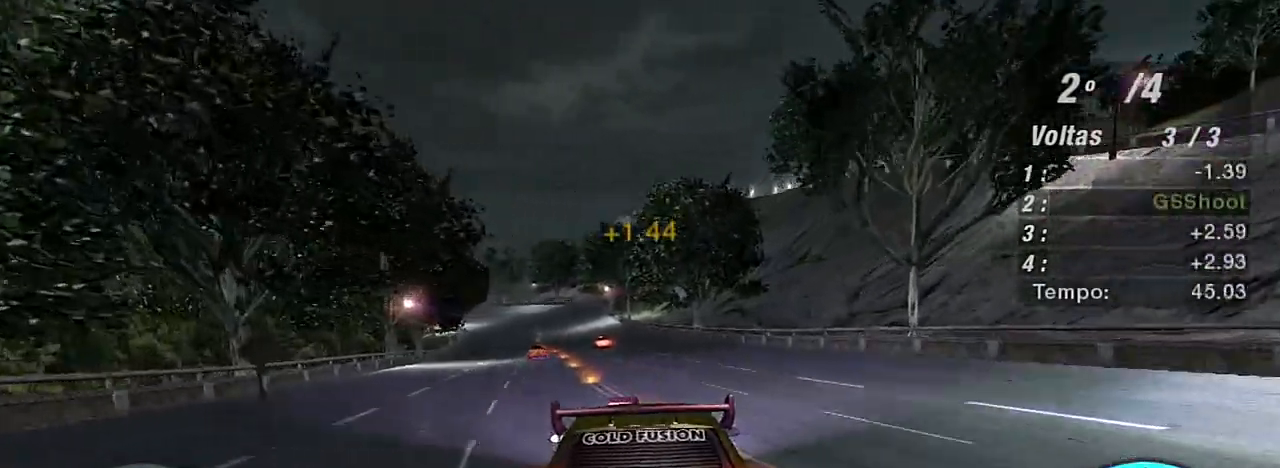
{"buttons": ["R2"], "left_stick": "up-left", "right_stick": "center", "events": [[67, "left_stick", "center"], [267, "left_stick", "up-left"]]}
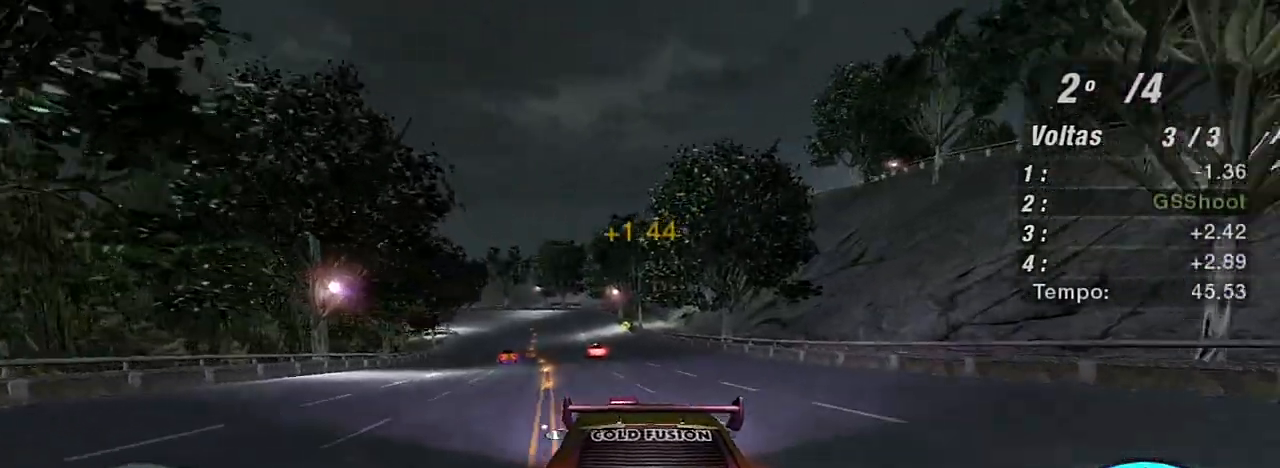
{"buttons": ["R2"], "left_stick": "up", "right_stick": "center", "events": [[67, "left_stick", "center"], [133, "R1", "down"], [234, "R1", "up"], [300, "left_stick", "up-left"], [434, "left_stick", "up"]]}
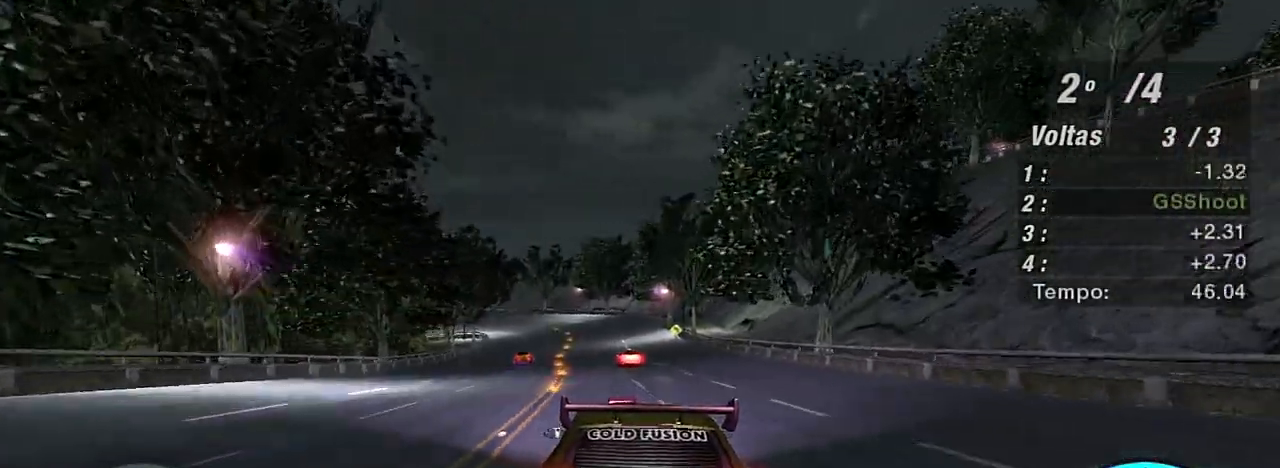
{"buttons": ["R2"], "left_stick": "center", "right_stick": "center", "events": [[67, "left_stick", "center"], [267, "left_stick", "up-left"], [501, "left_stick", "center"]]}
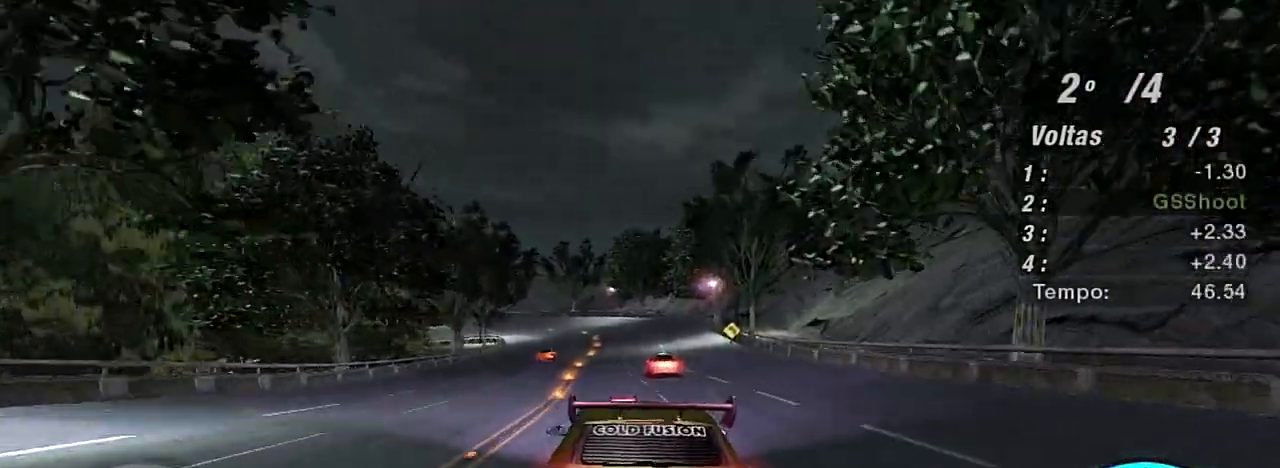
{"buttons": ["R2"], "left_stick": "up-right", "right_stick": "center", "events": [[434, "left_stick", "up-right"]]}
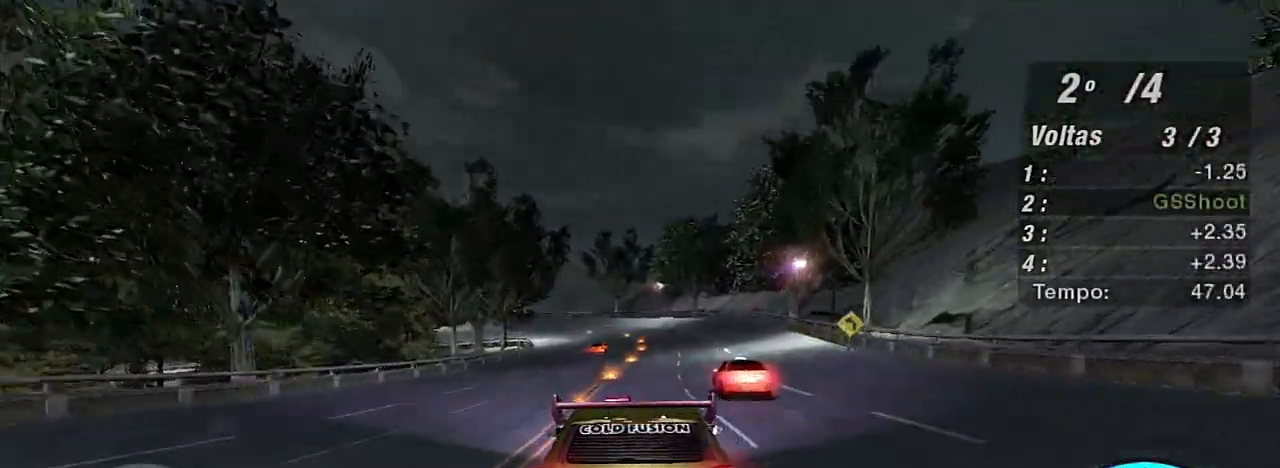
{"buttons": ["R2"], "left_stick": "center", "right_stick": "center", "events": [[167, "left_stick", "center"]]}
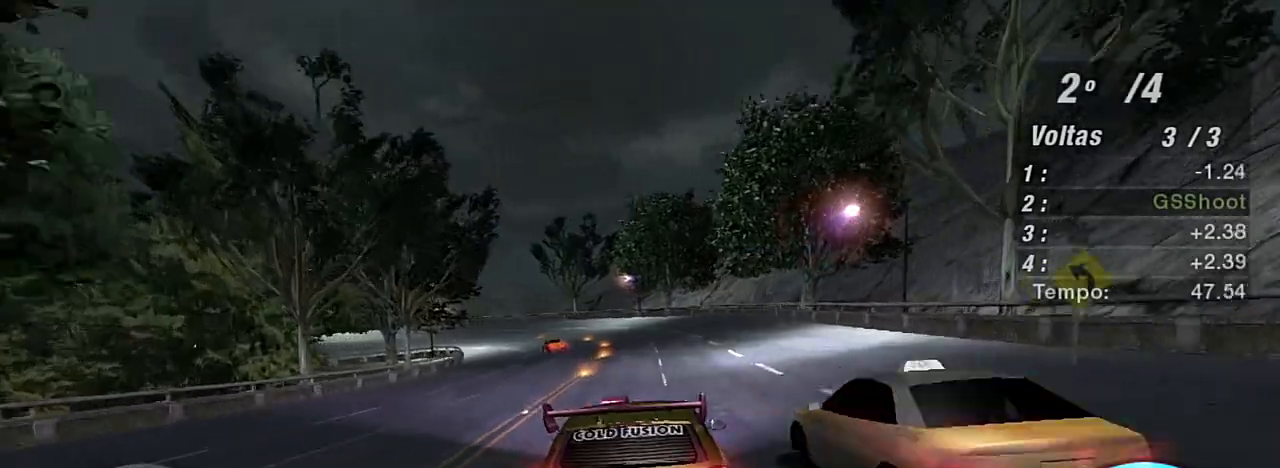
{"buttons": [], "left_stick": "down-left", "right_stick": "center", "events": [[367, "left_stick", "left"], [434, "R2", "up"], [467, "left_stick", "down-left"]]}
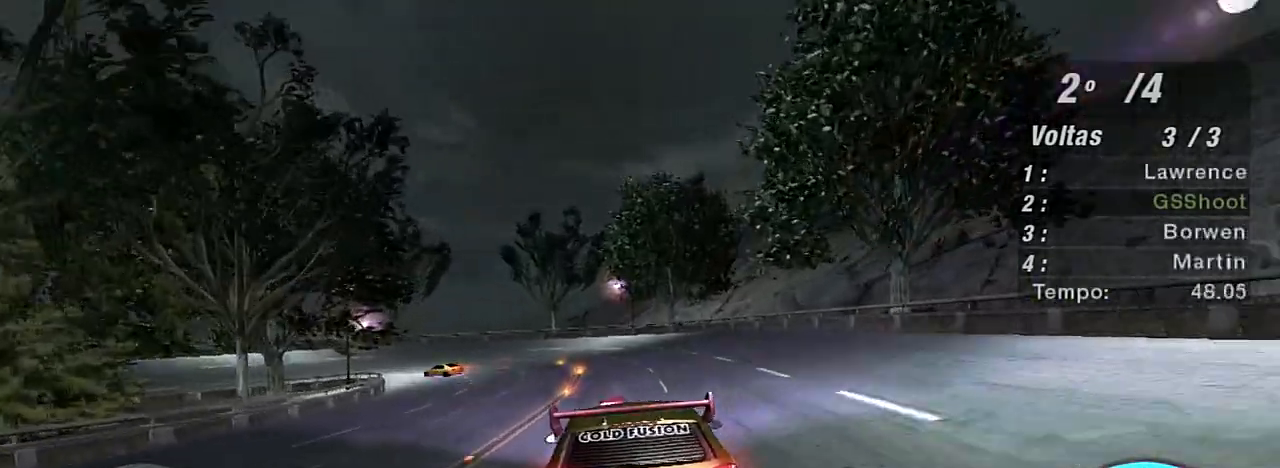
{"buttons": [], "left_stick": "left", "right_stick": "center", "events": [[34, "L2", "down"], [134, "left_stick", "center"], [167, "L2", "up"], [301, "L2", "down"], [368, "left_stick", "left"], [434, "L2", "up"]]}
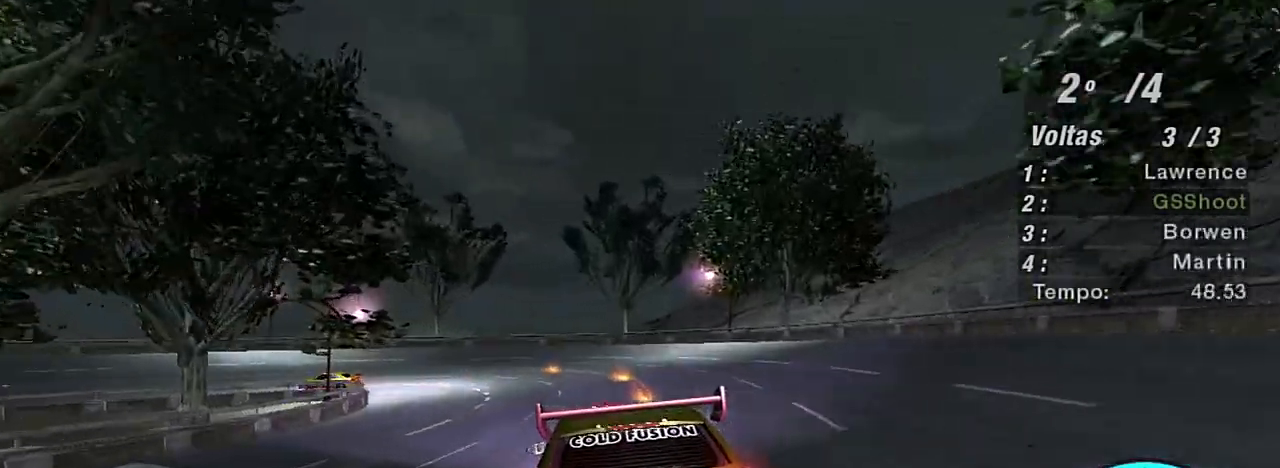
{"buttons": [], "left_stick": "center", "right_stick": "center", "events": [[434, "left_stick", "center"]]}
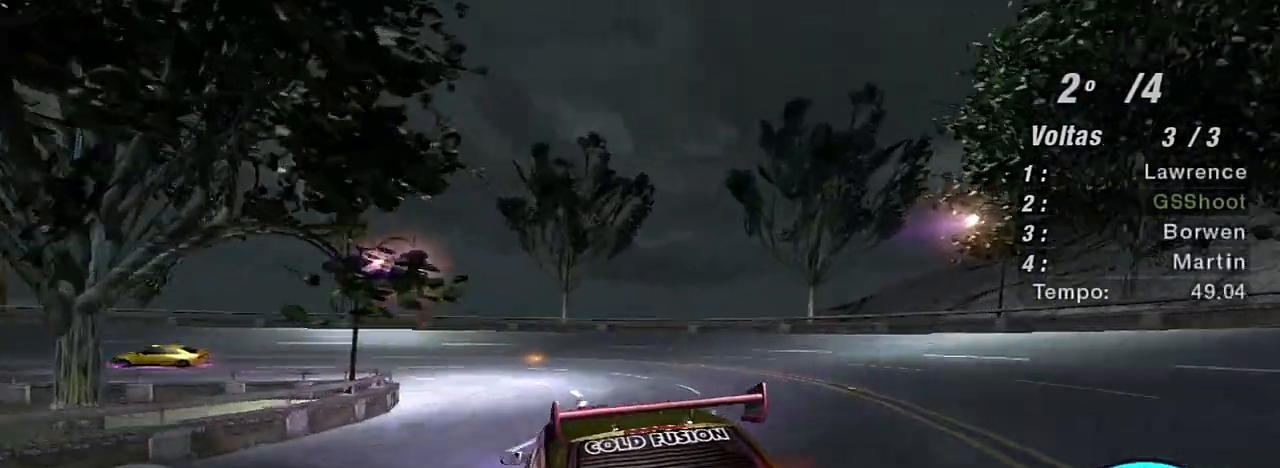
{"buttons": [], "left_stick": "left", "right_stick": "center", "events": [[34, "L1", "down"], [34, "left_stick", "left"], [134, "L1", "up"]]}
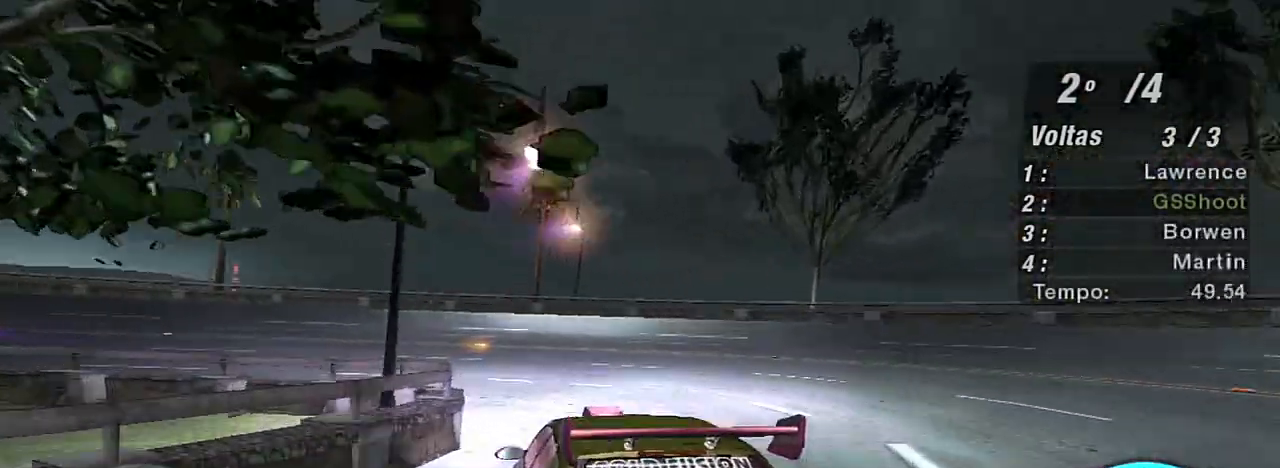
{"buttons": ["R2"], "left_stick": "left", "right_stick": "center", "events": [[367, "R2", "down"]]}